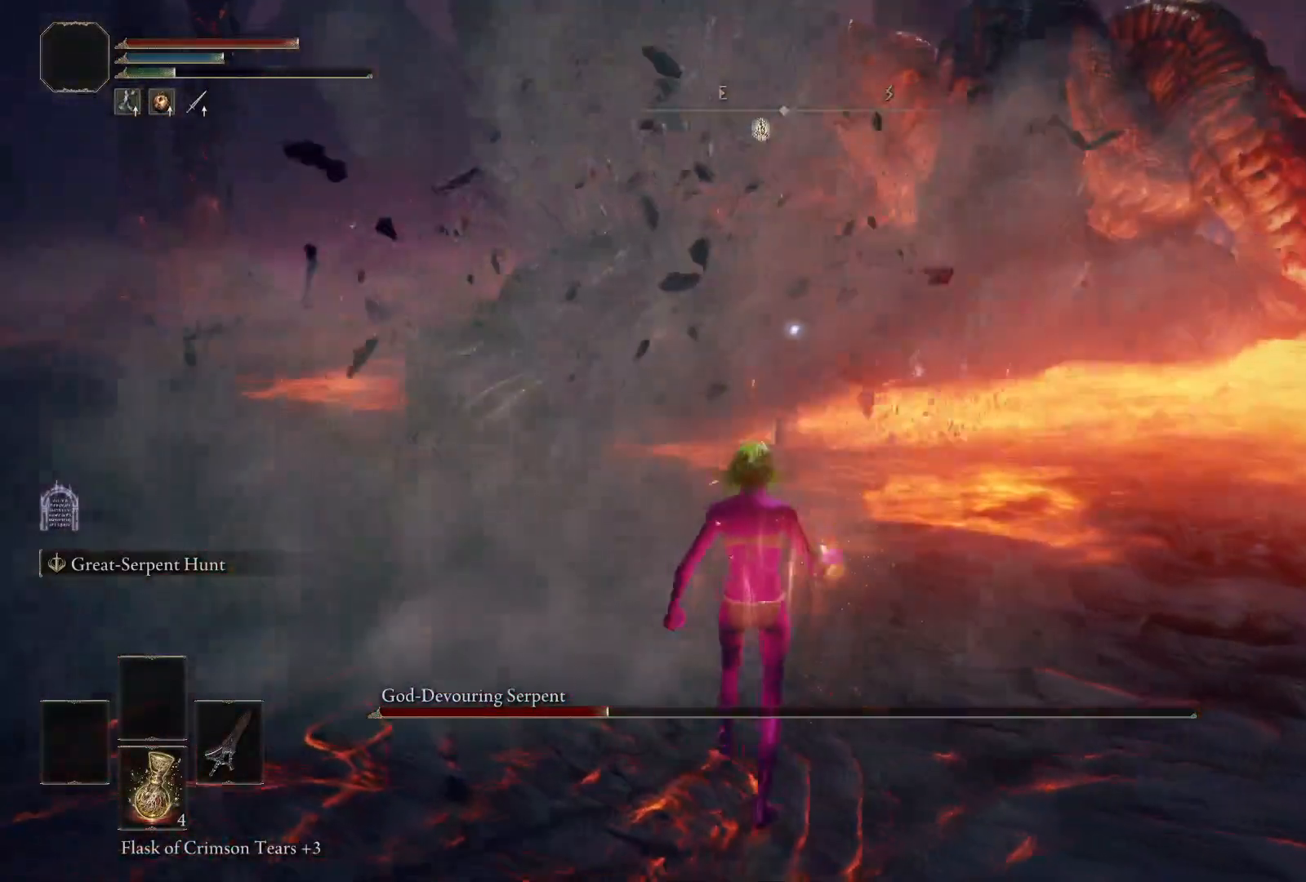
Gameplay with a controller (Xbox layout); each line is a JSON object with the inputs held at the frame after it. "events" lists button and stick changes between this image and that frame as [ms after this image, input, new state], when the widget could be followed in between.
{"buttons": [], "left_stick": "center", "right_stick": "center", "events": []}
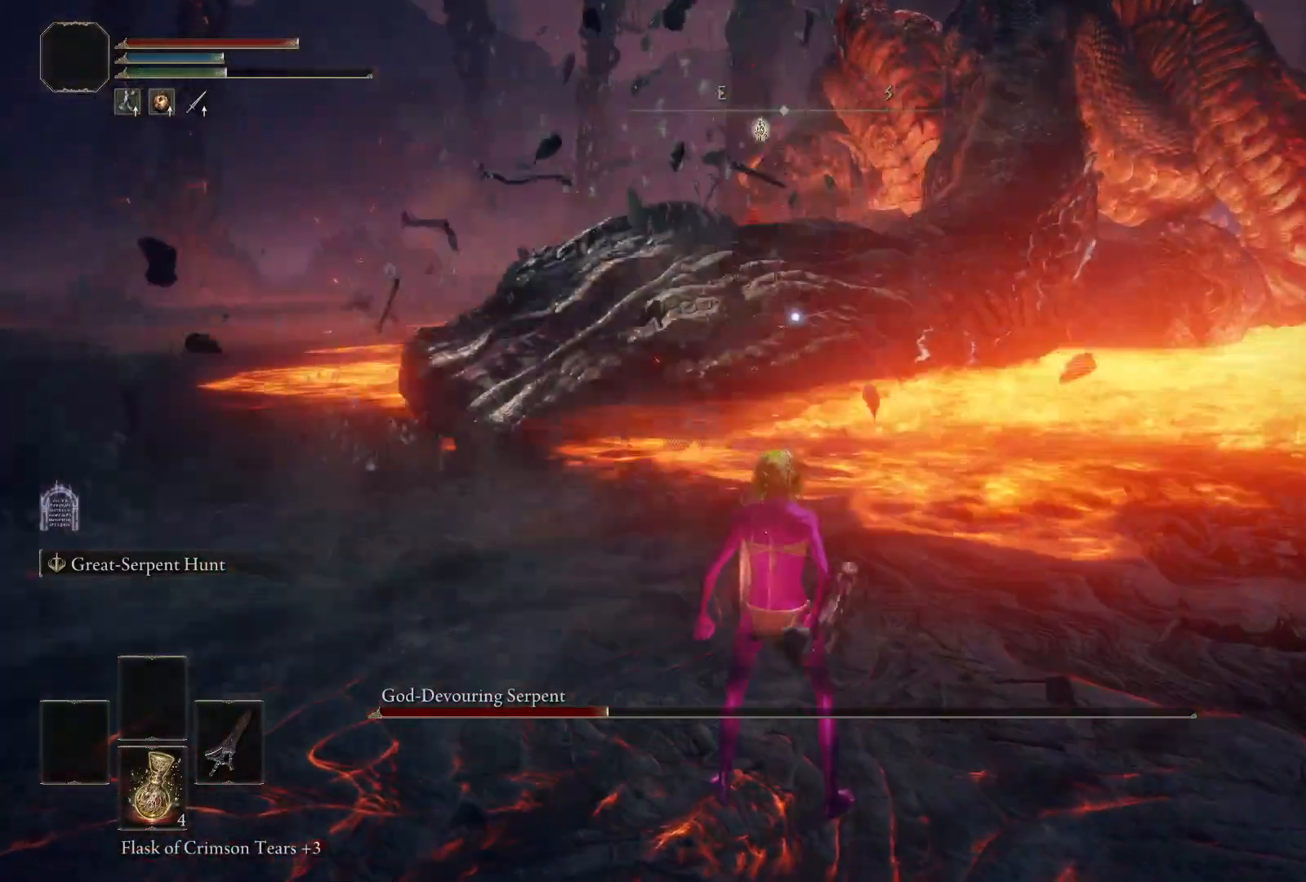
{"buttons": [], "left_stick": "center", "right_stick": "center", "events": []}
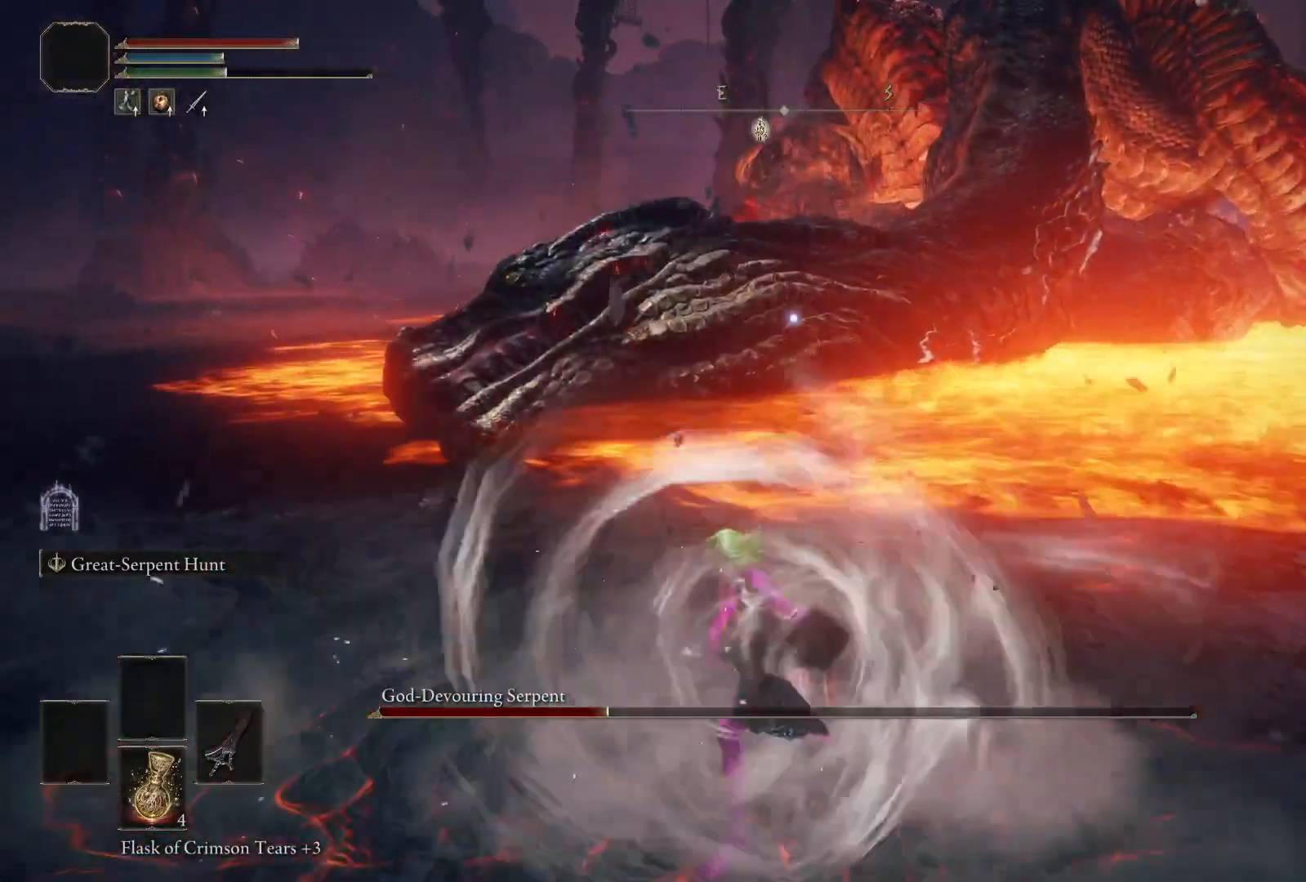
{"buttons": [], "left_stick": "center", "right_stick": "center", "events": []}
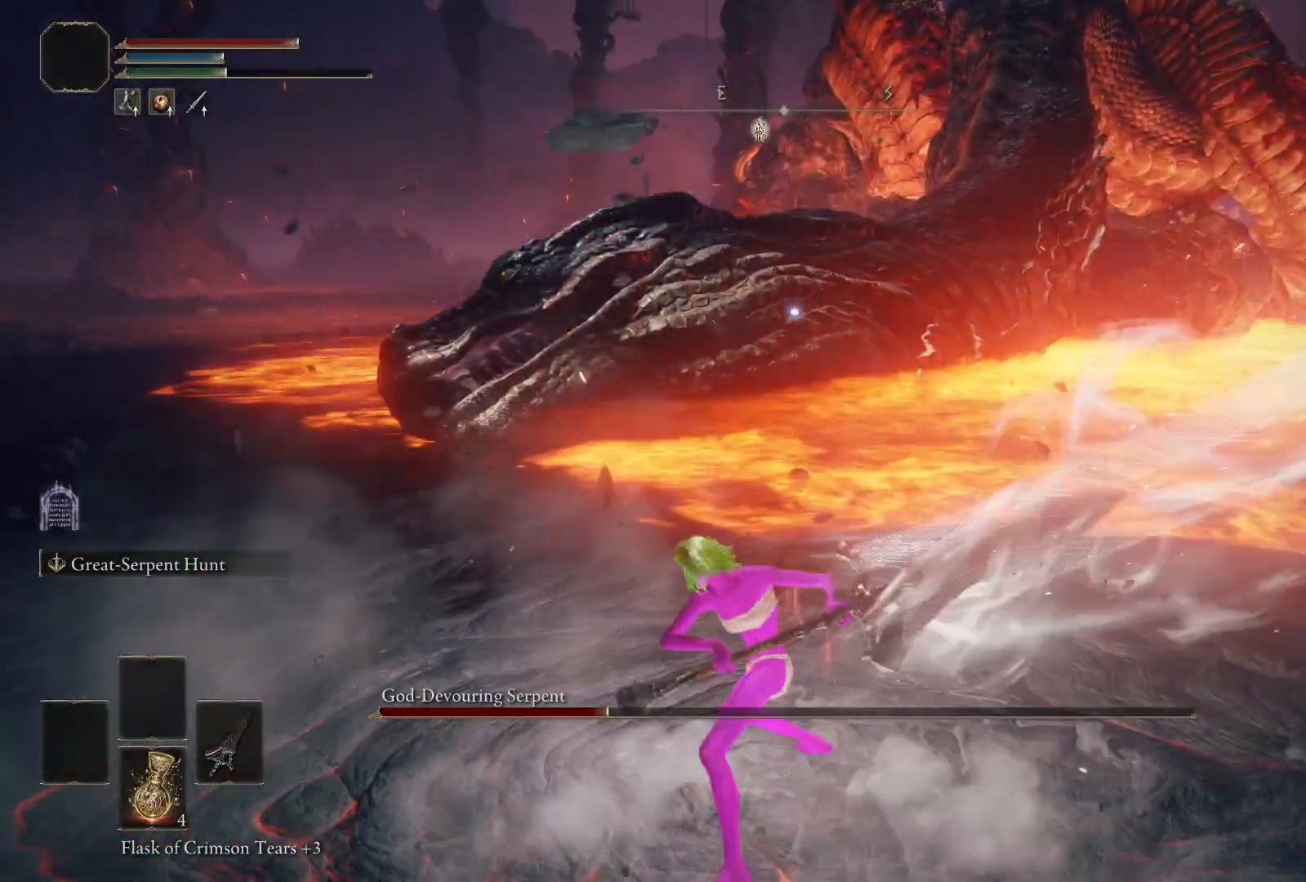
{"buttons": [], "left_stick": "down", "right_stick": "center", "events": [[17, "R2", "down"], [167, "R2", "up"], [483, "left_stick", "down"]]}
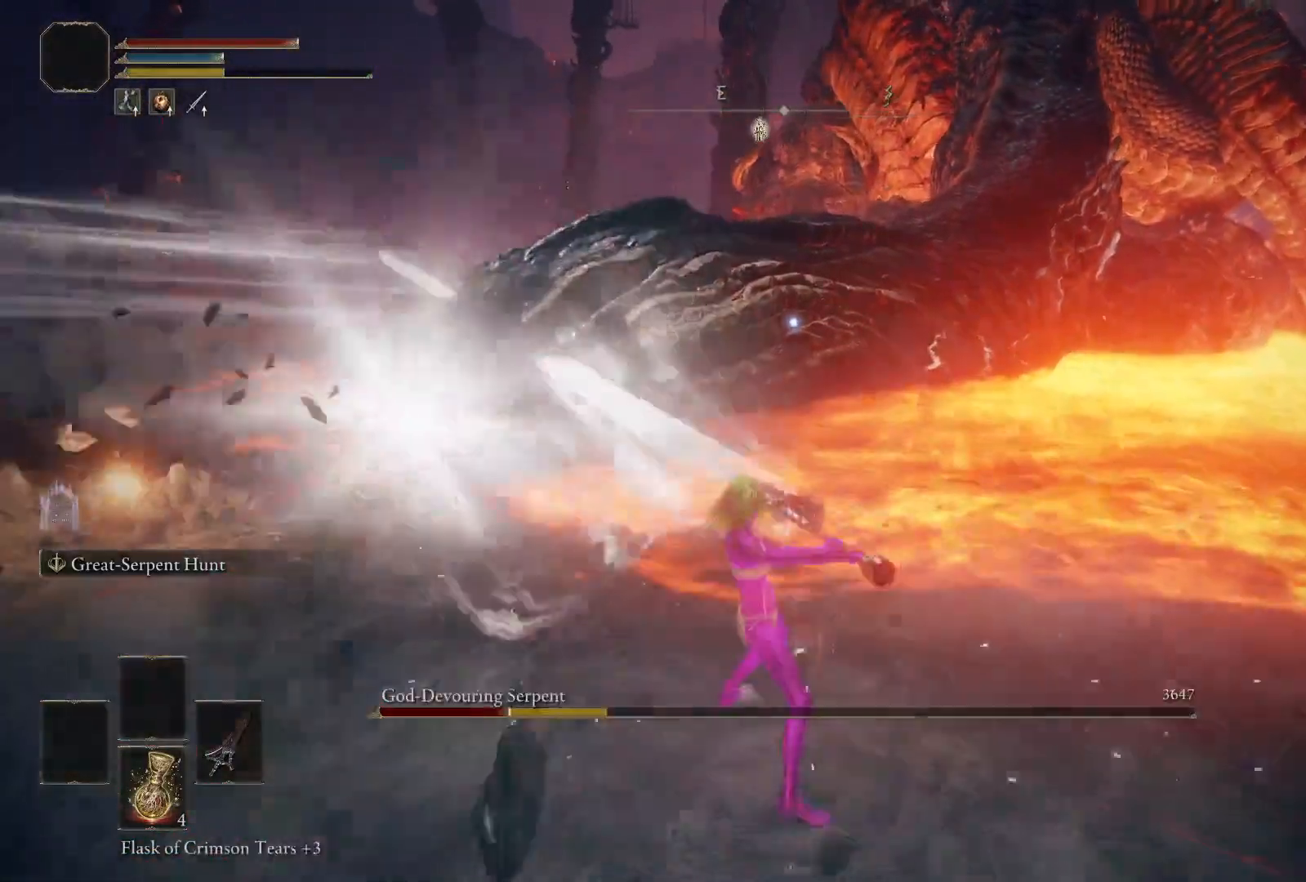
{"buttons": [], "left_stick": "down", "right_stick": "center", "events": []}
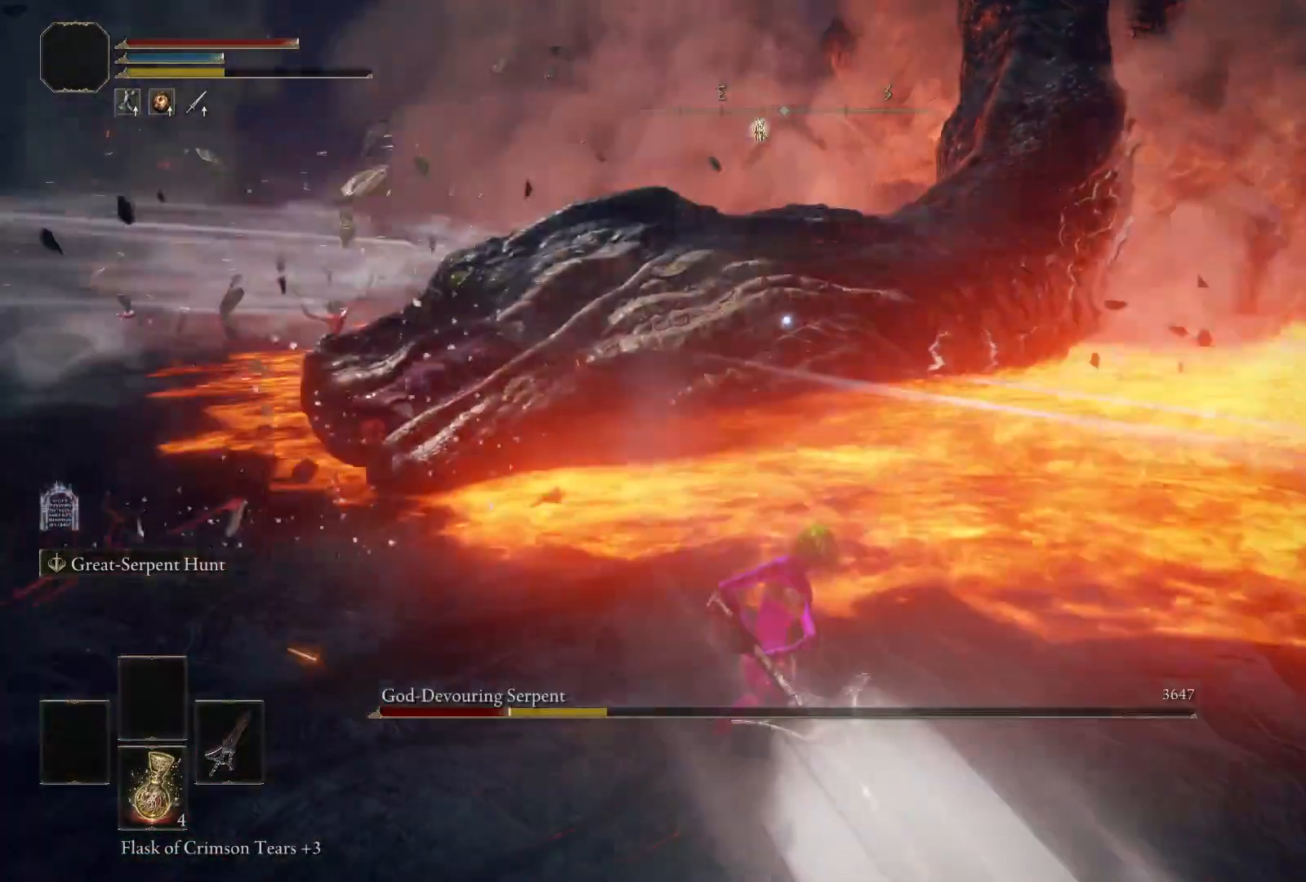
{"buttons": [], "left_stick": "down", "right_stick": "center", "events": [[233, "left_stick", "down-right"], [450, "left_stick", "down"]]}
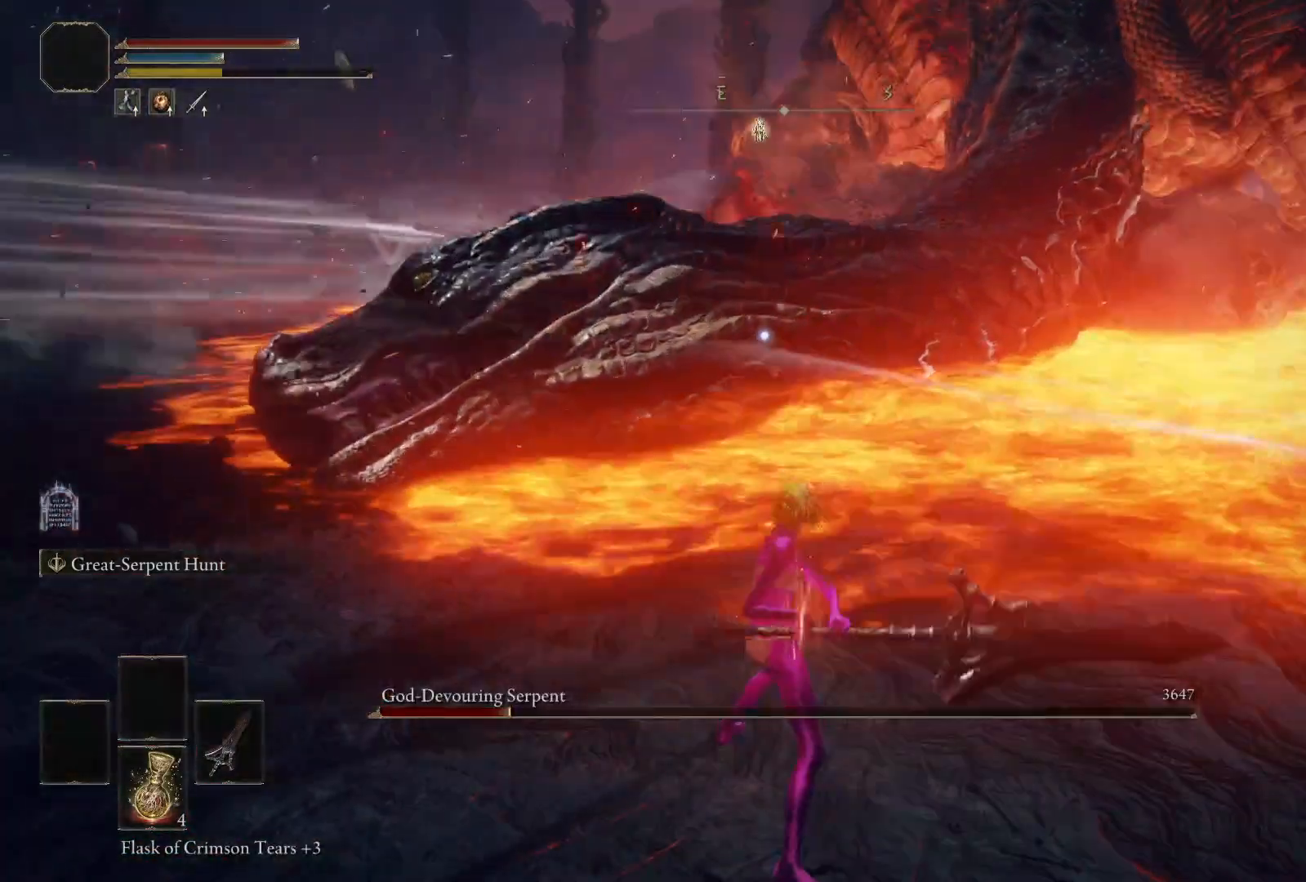
{"buttons": [], "left_stick": "down", "right_stick": "center", "events": []}
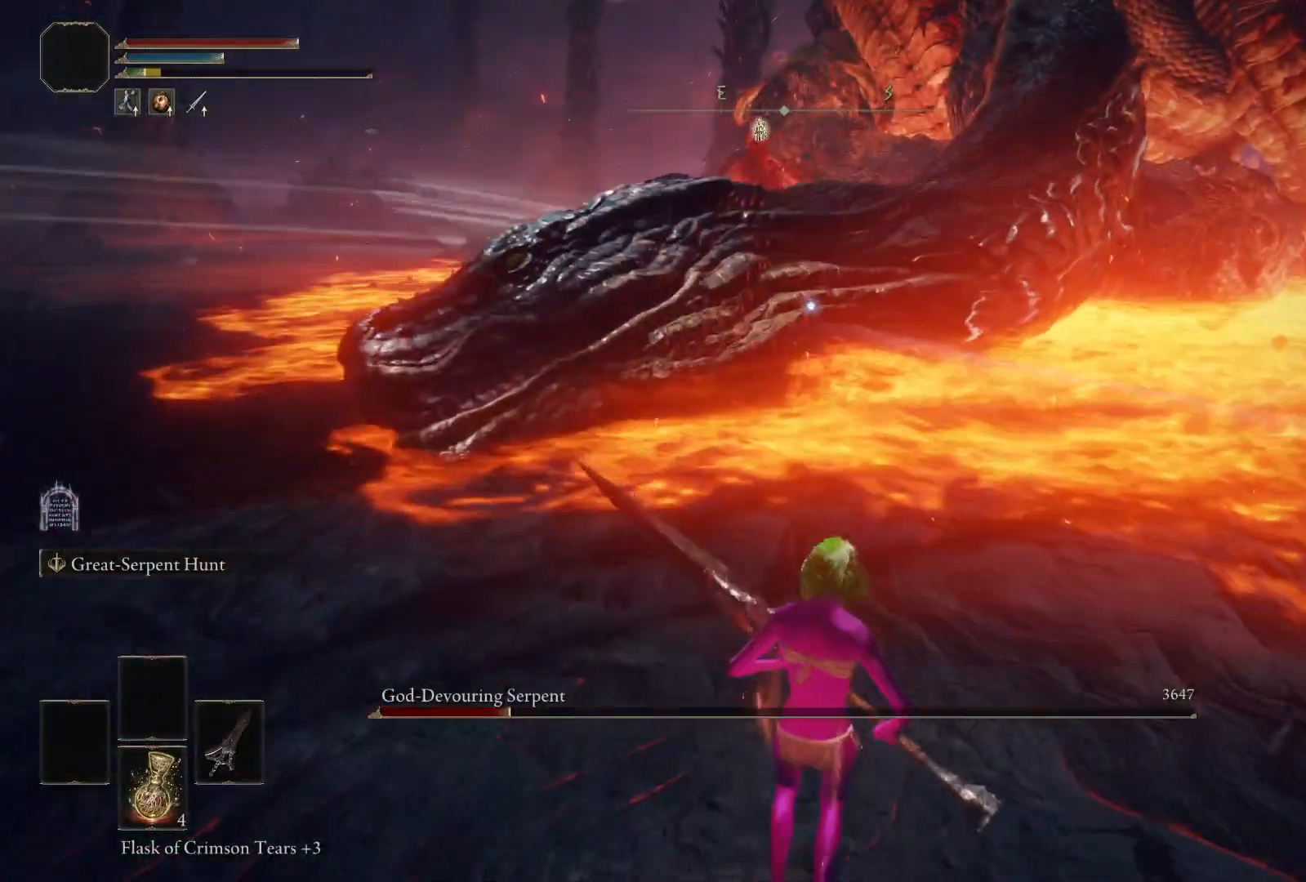
{"buttons": [], "left_stick": "down-right", "right_stick": "center", "events": [[67, "left_stick", "down-right"]]}
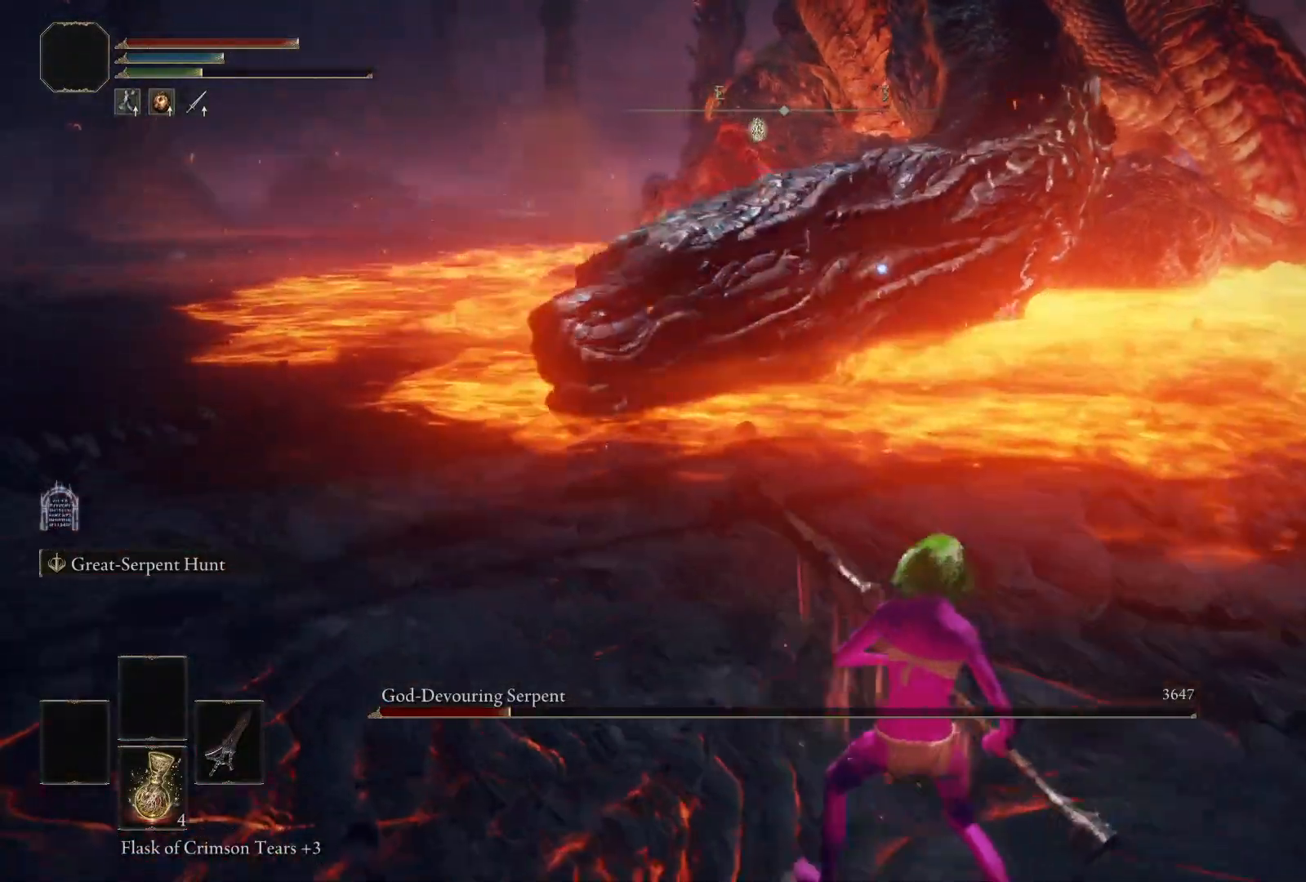
{"buttons": [], "left_stick": "center", "right_stick": "center", "events": [[467, "left_stick", "center"]]}
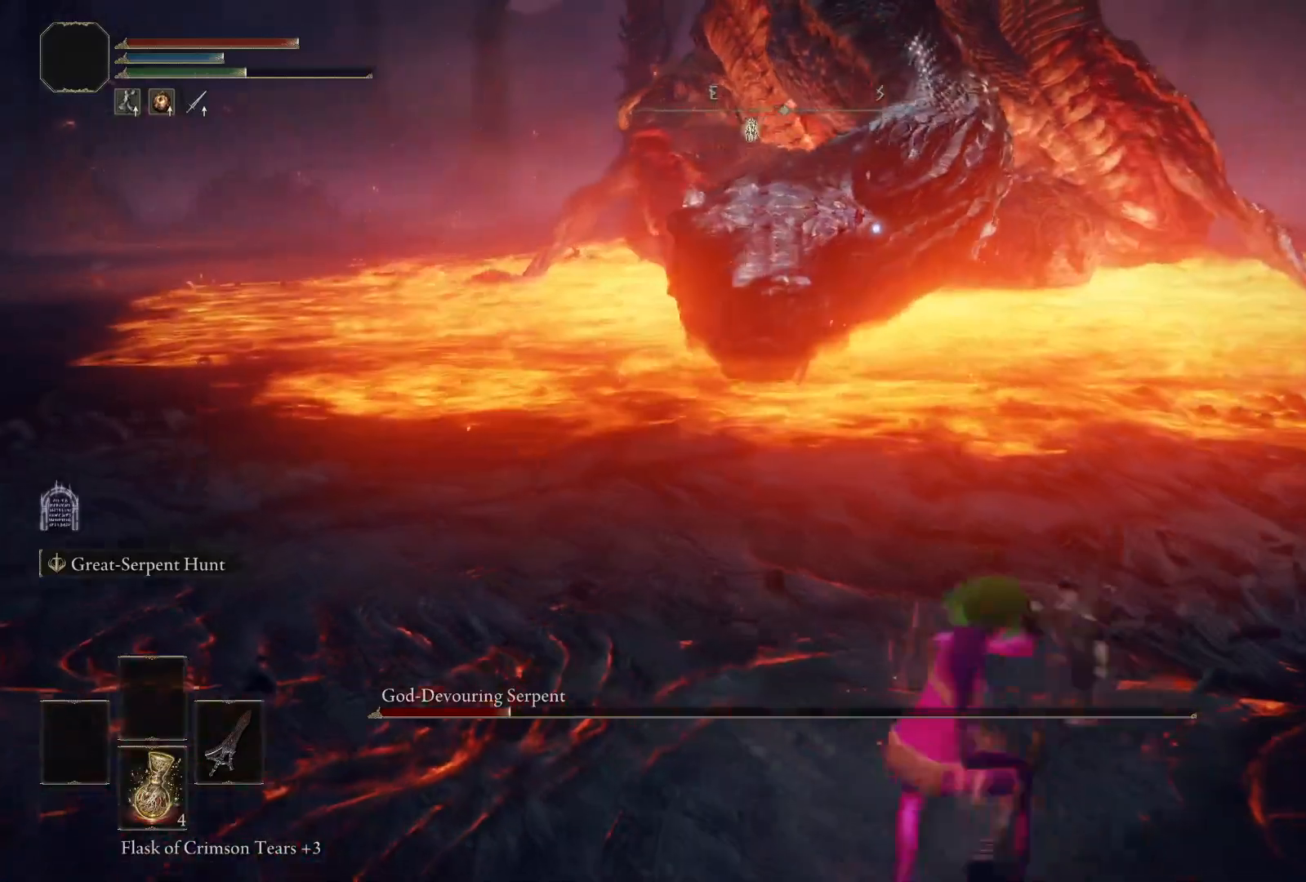
{"buttons": [], "left_stick": "center", "right_stick": "center", "events": []}
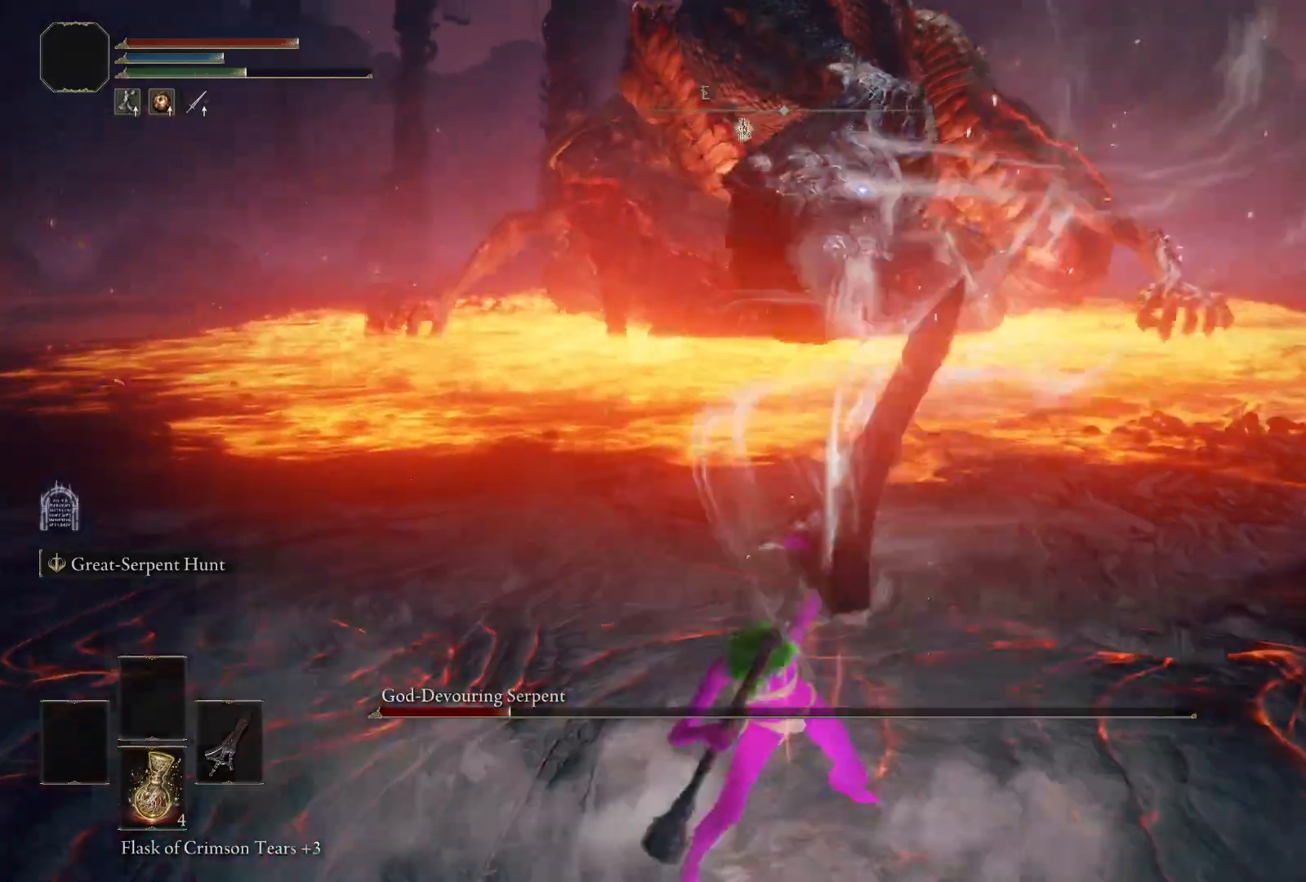
{"buttons": [], "left_stick": "center", "right_stick": "center", "events": []}
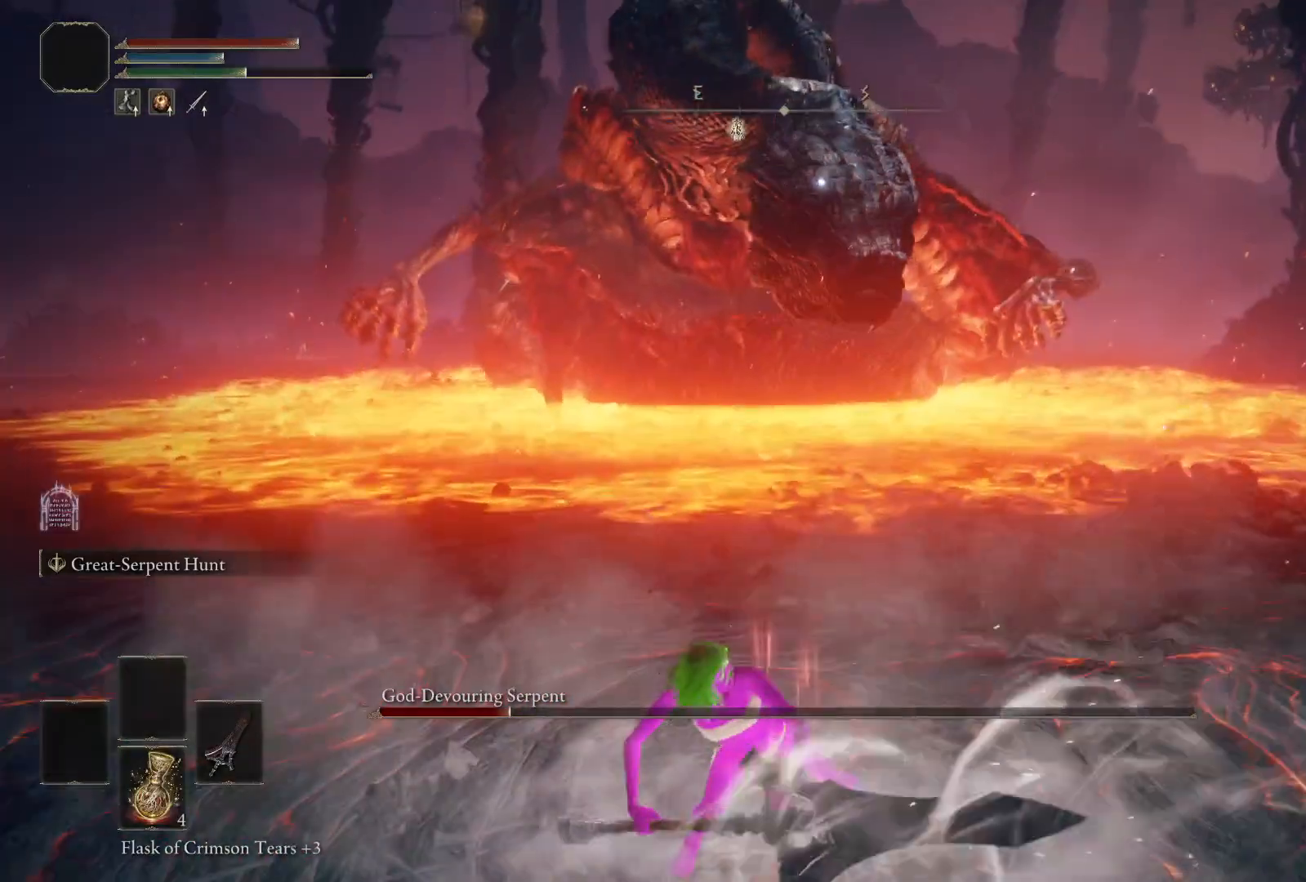
{"buttons": [], "left_stick": "center", "right_stick": "center", "events": []}
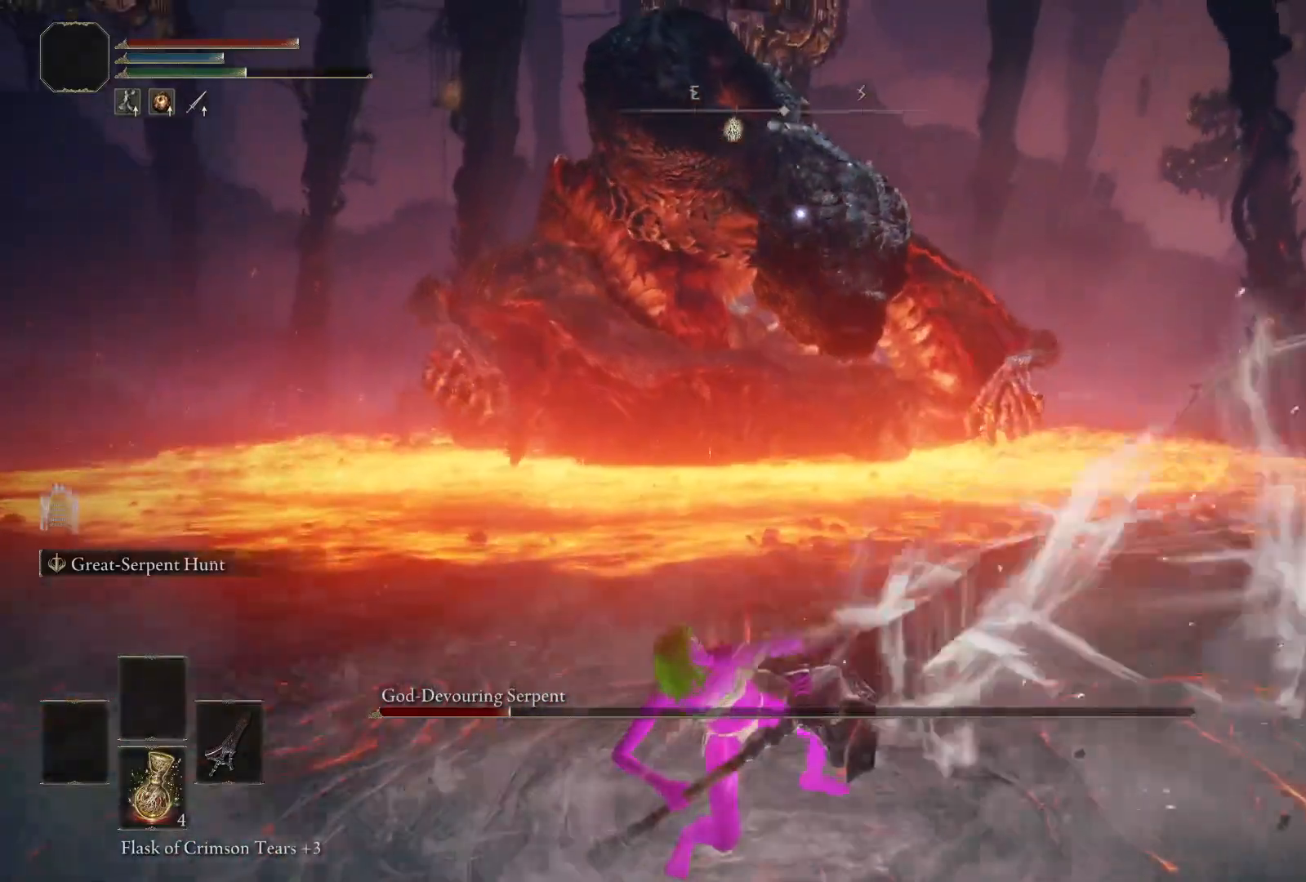
{"buttons": [], "left_stick": "center", "right_stick": "center", "events": []}
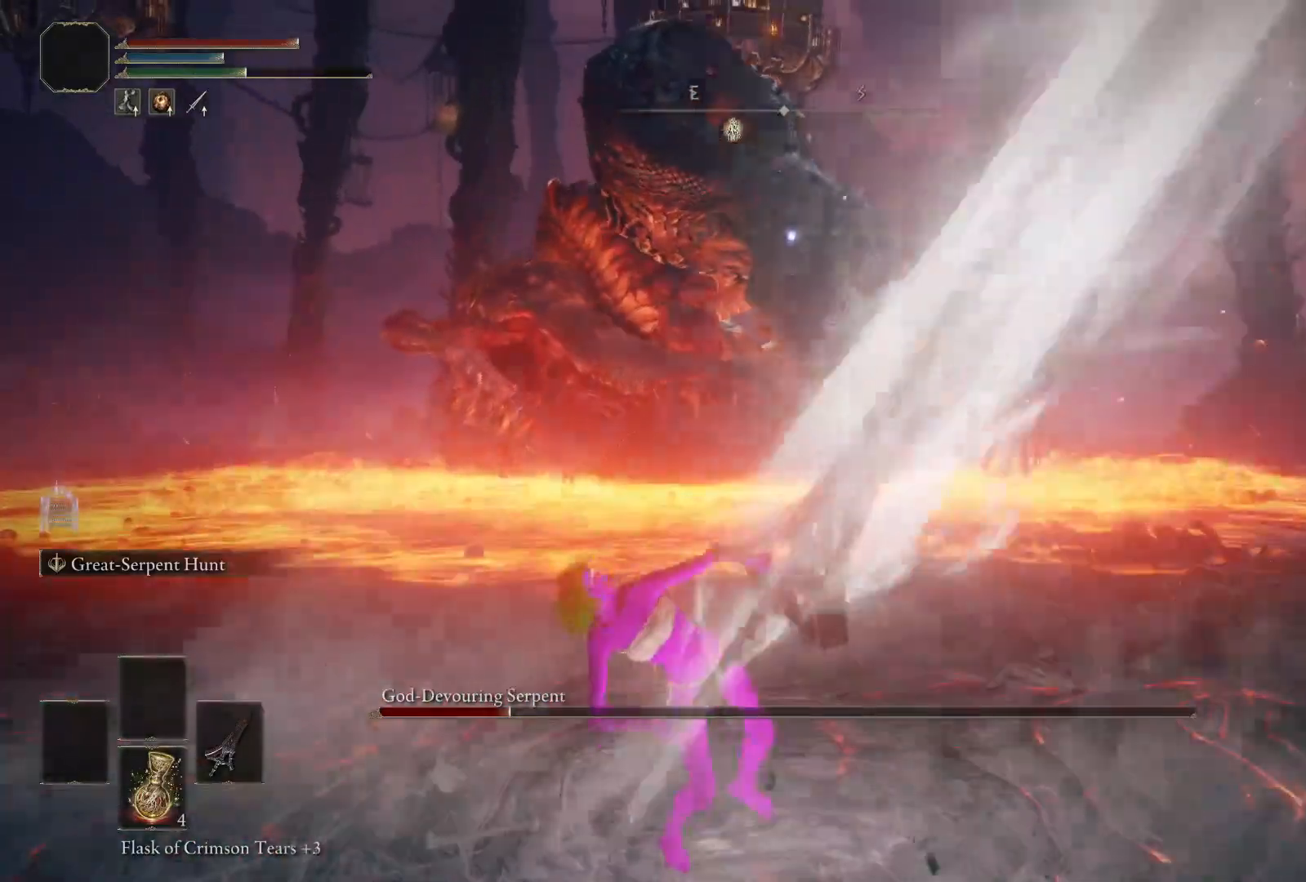
{"buttons": [], "left_stick": "center", "right_stick": "center", "events": []}
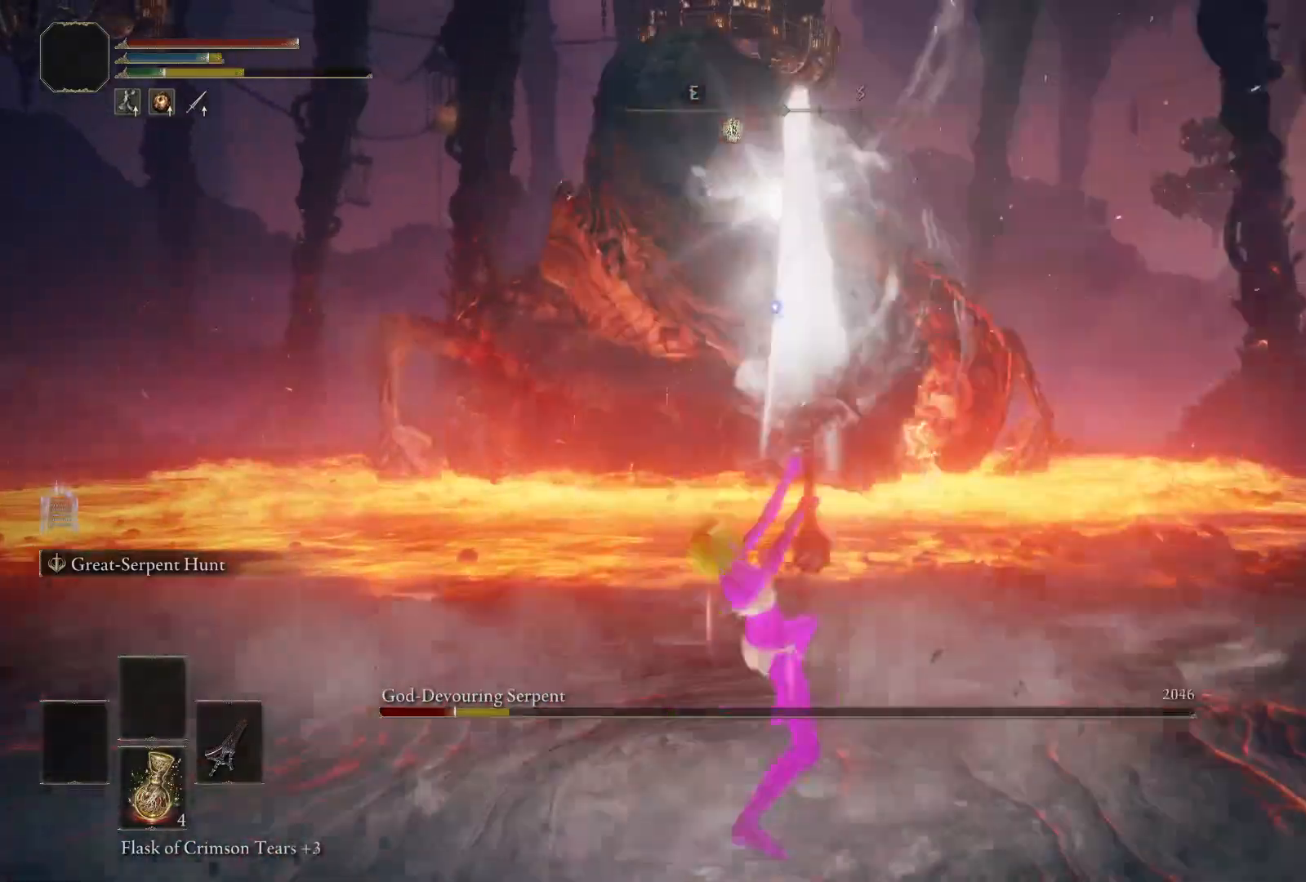
{"buttons": [], "left_stick": "center", "right_stick": "center", "events": []}
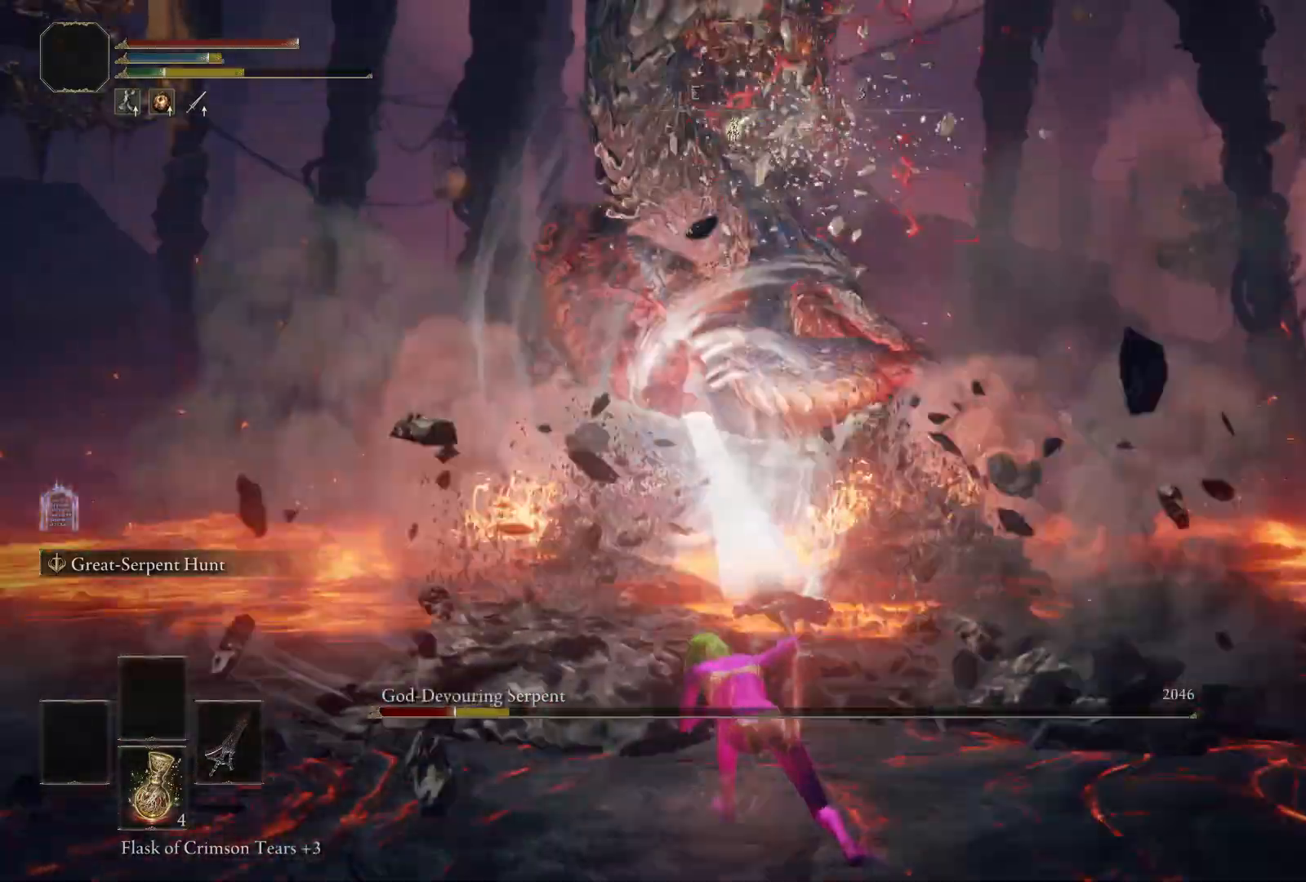
{"buttons": [], "left_stick": "left", "right_stick": "center", "events": [[467, "left_stick", "left"]]}
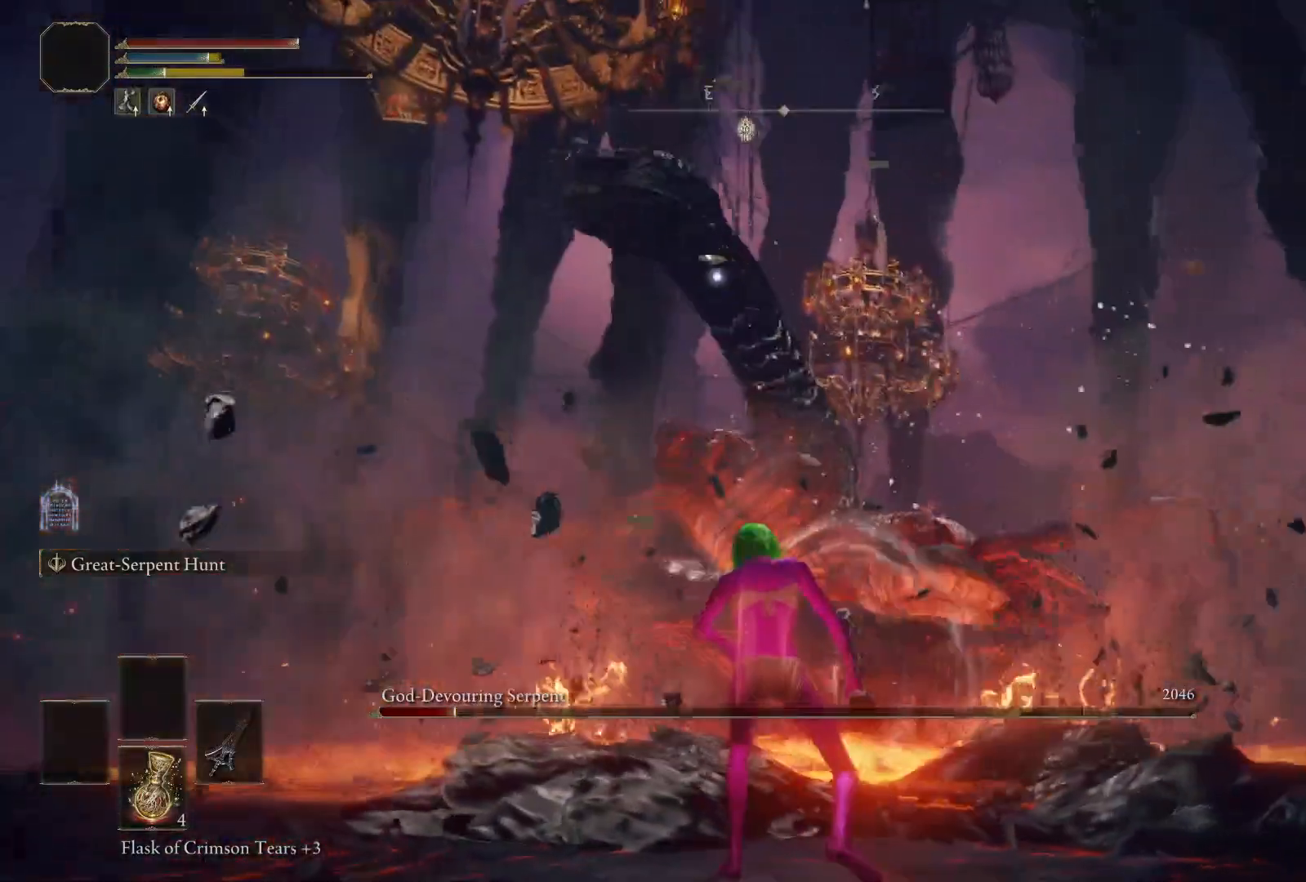
{"buttons": [], "left_stick": "down-left", "right_stick": "center", "events": [[50, "left_stick", "down-left"]]}
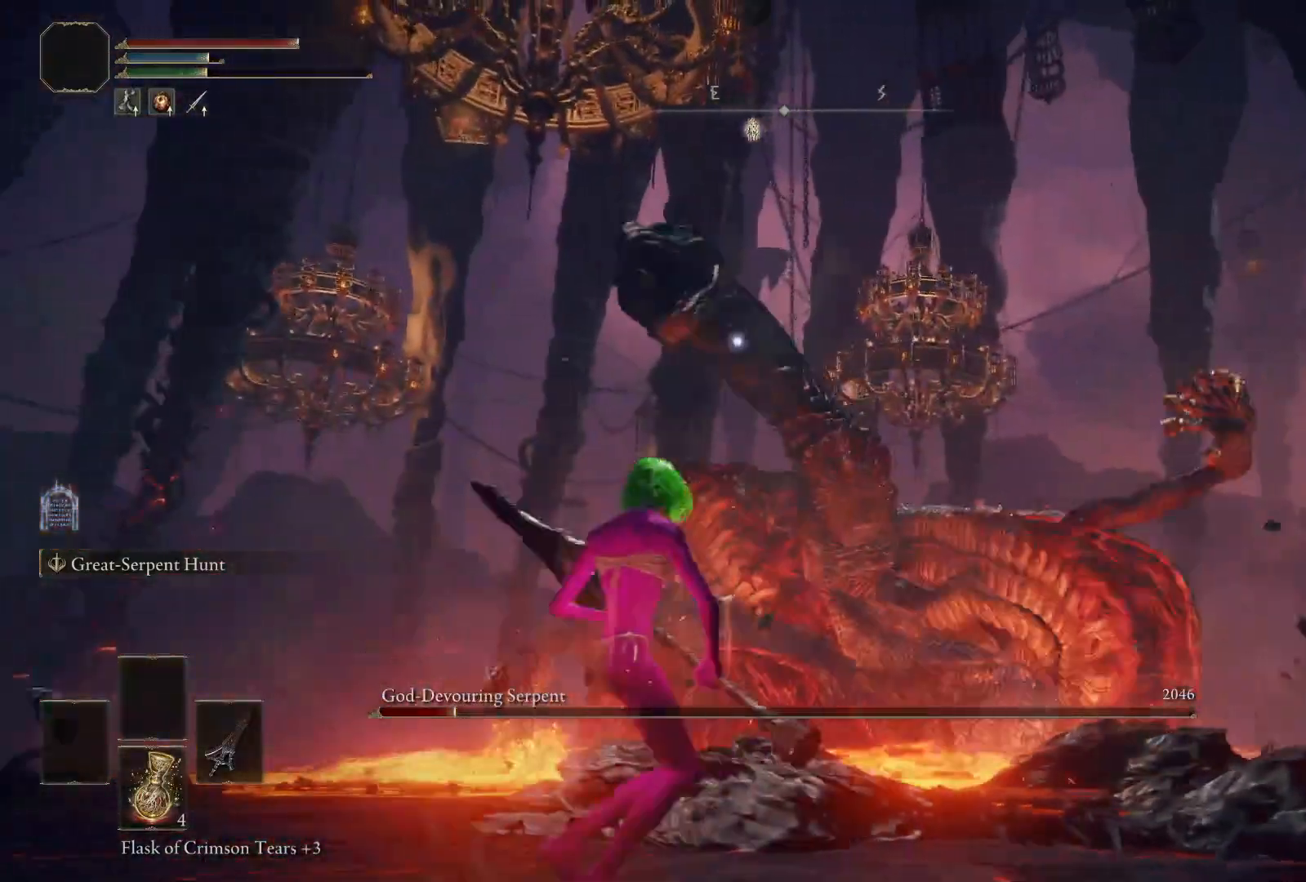
{"buttons": [], "left_stick": "up", "right_stick": "center", "events": [[17, "left_stick", "up-left"], [167, "left_stick", "up"]]}
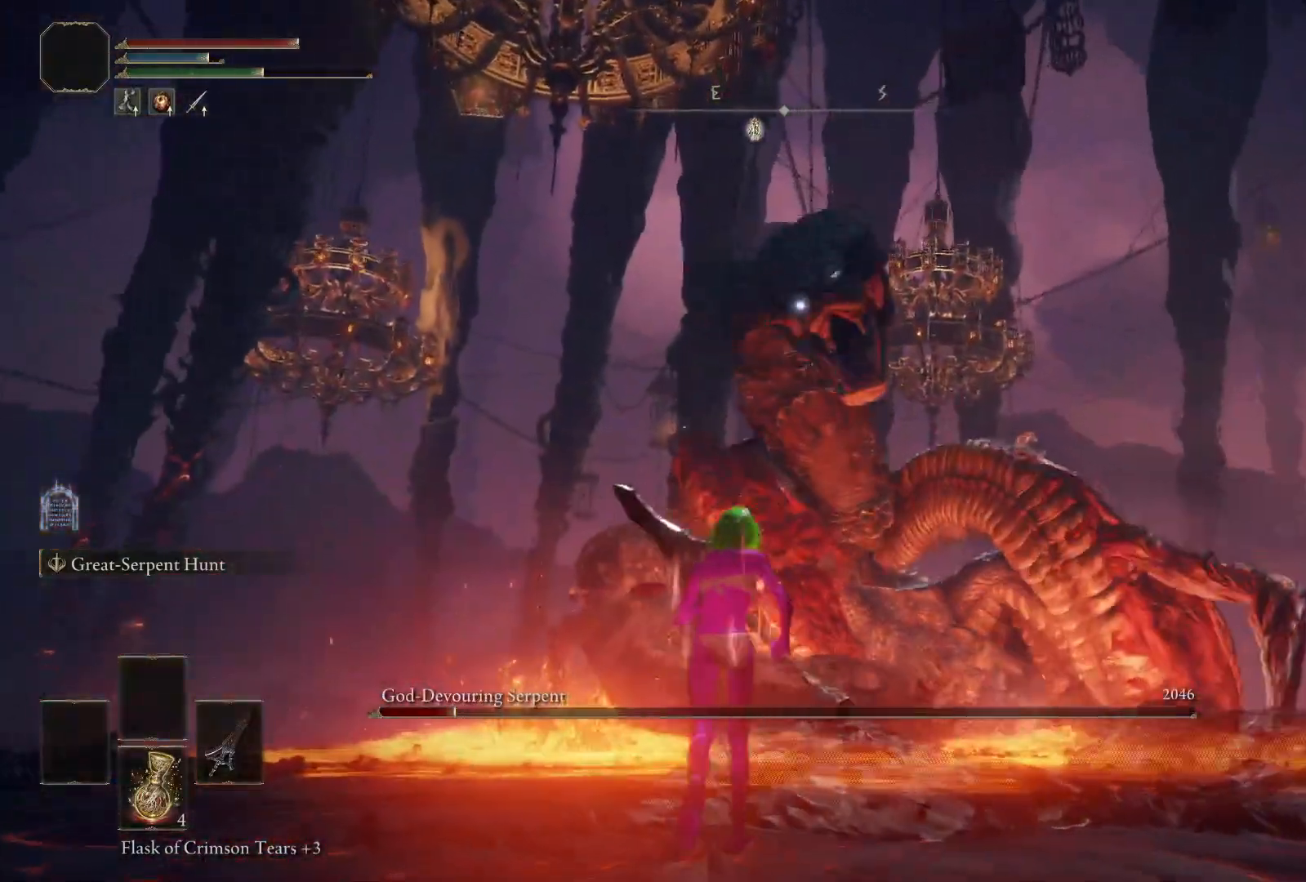
{"buttons": ["R2"], "left_stick": "center", "right_stick": "center", "events": [[200, "left_stick", "center"], [500, "R2", "down"]]}
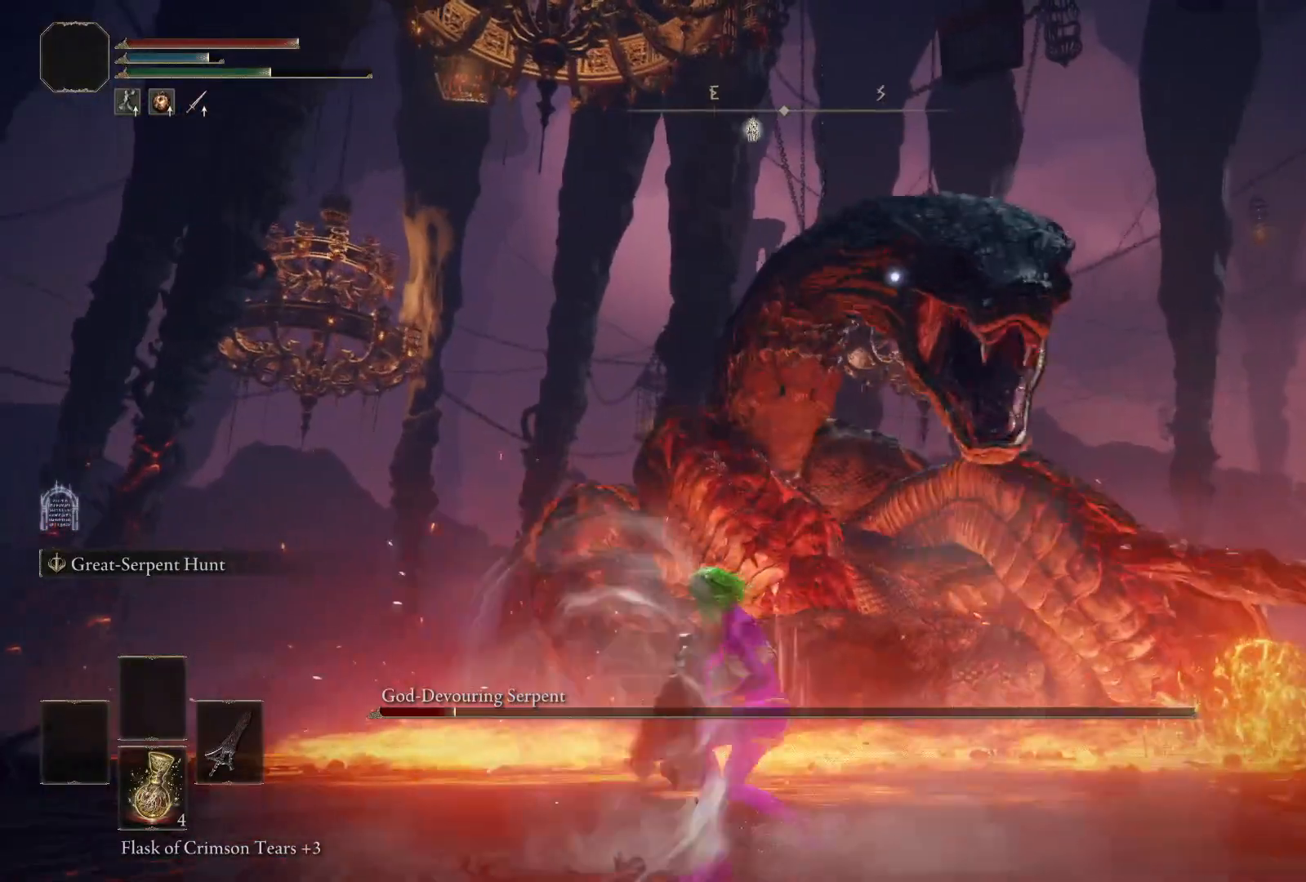
{"buttons": ["R2"], "left_stick": "center", "right_stick": "center", "events": []}
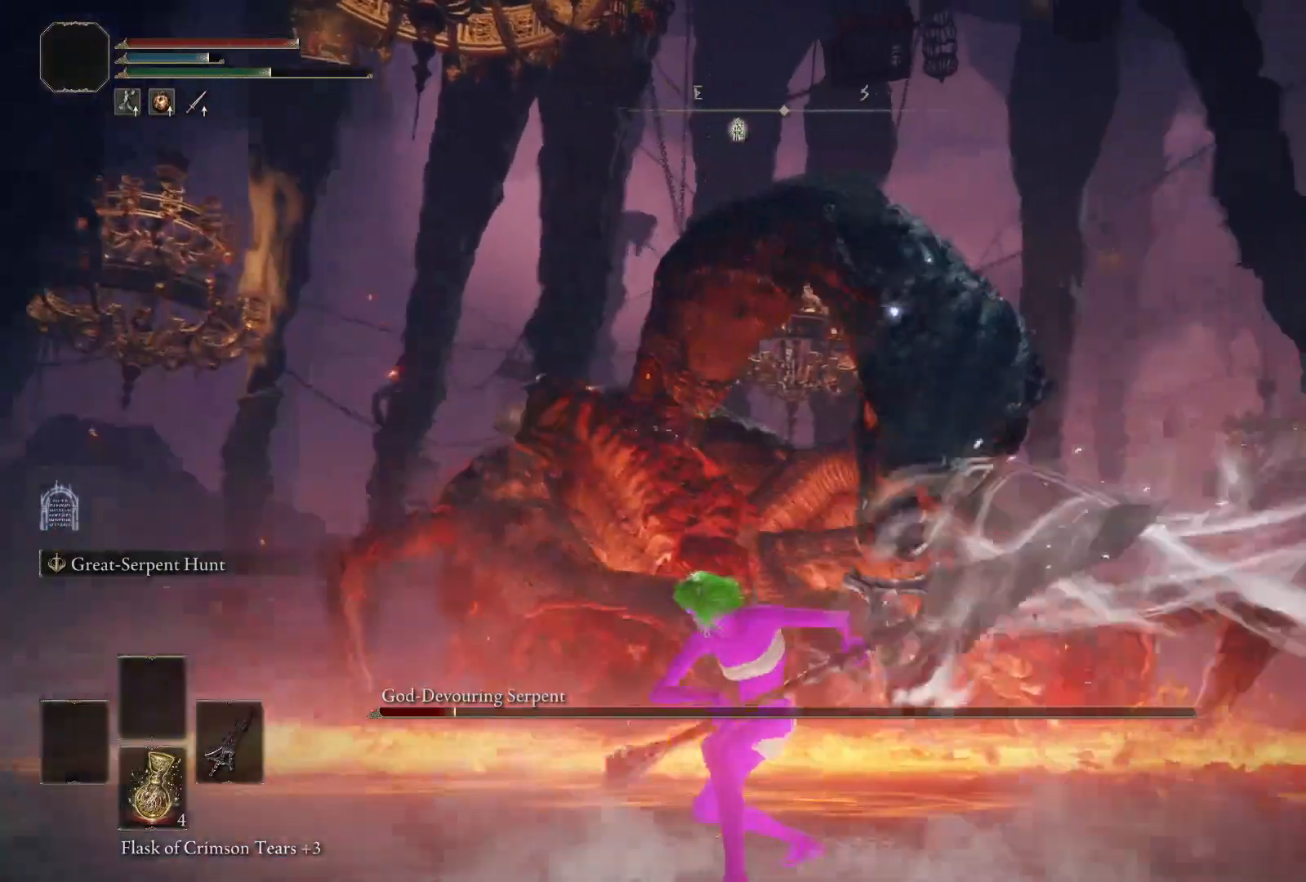
{"buttons": ["R2"], "left_stick": "center", "right_stick": "center"}
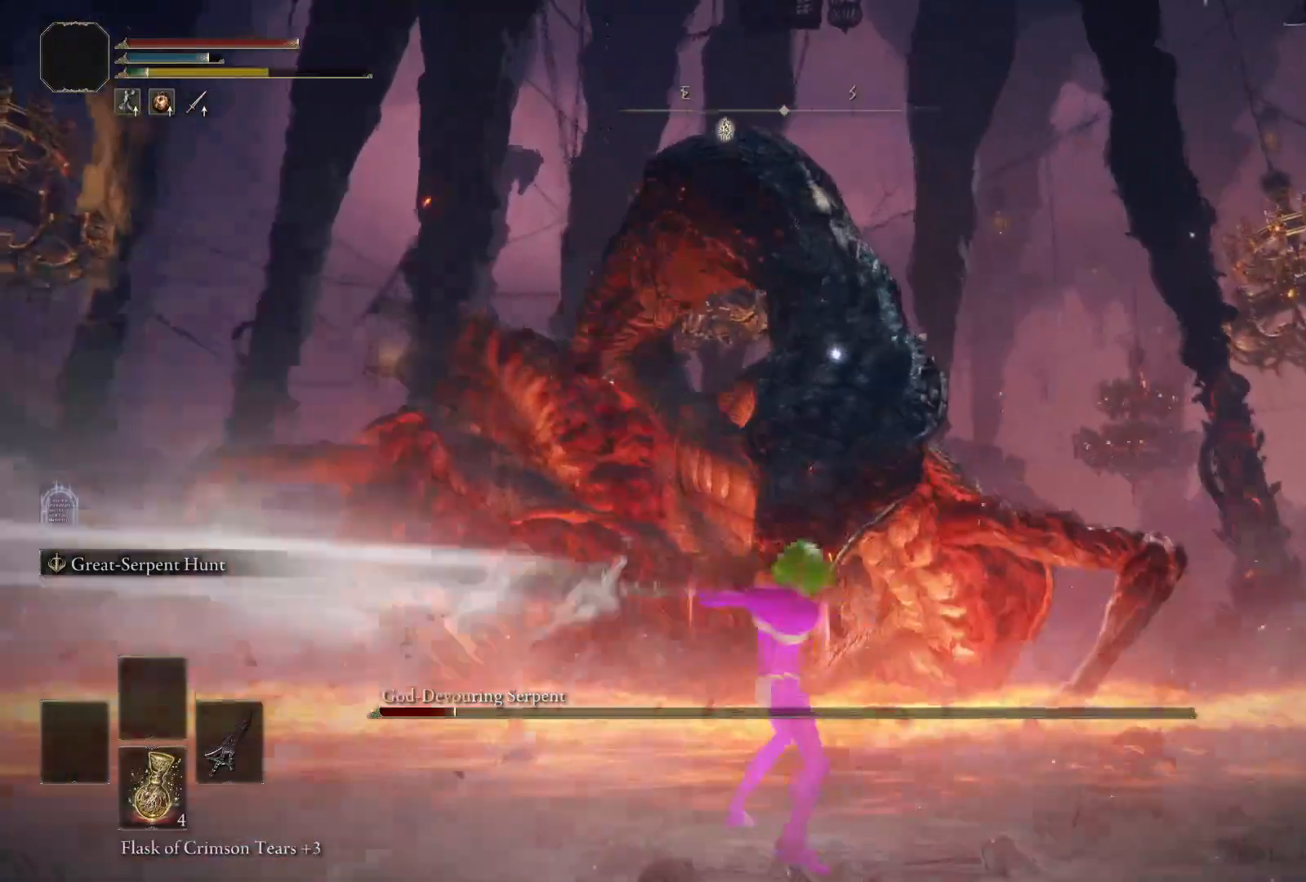
{"buttons": ["R2"], "left_stick": "down", "right_stick": "center", "events": [[250, "R2", "up"], [400, "left_stick", "down"], [500, "R2", "down"]]}
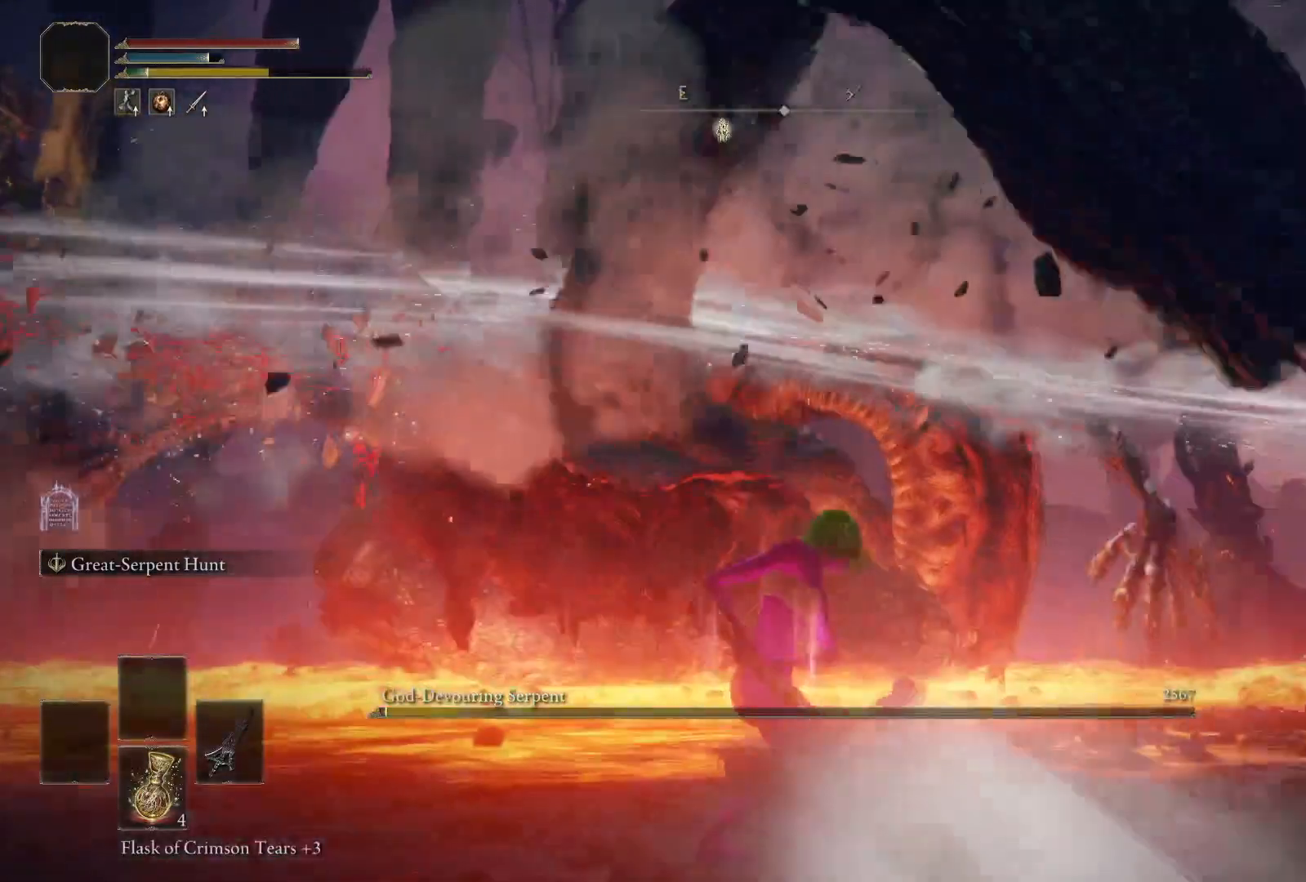
{"buttons": [], "left_stick": "down", "right_stick": "center", "events": [[133, "R2", "up"]]}
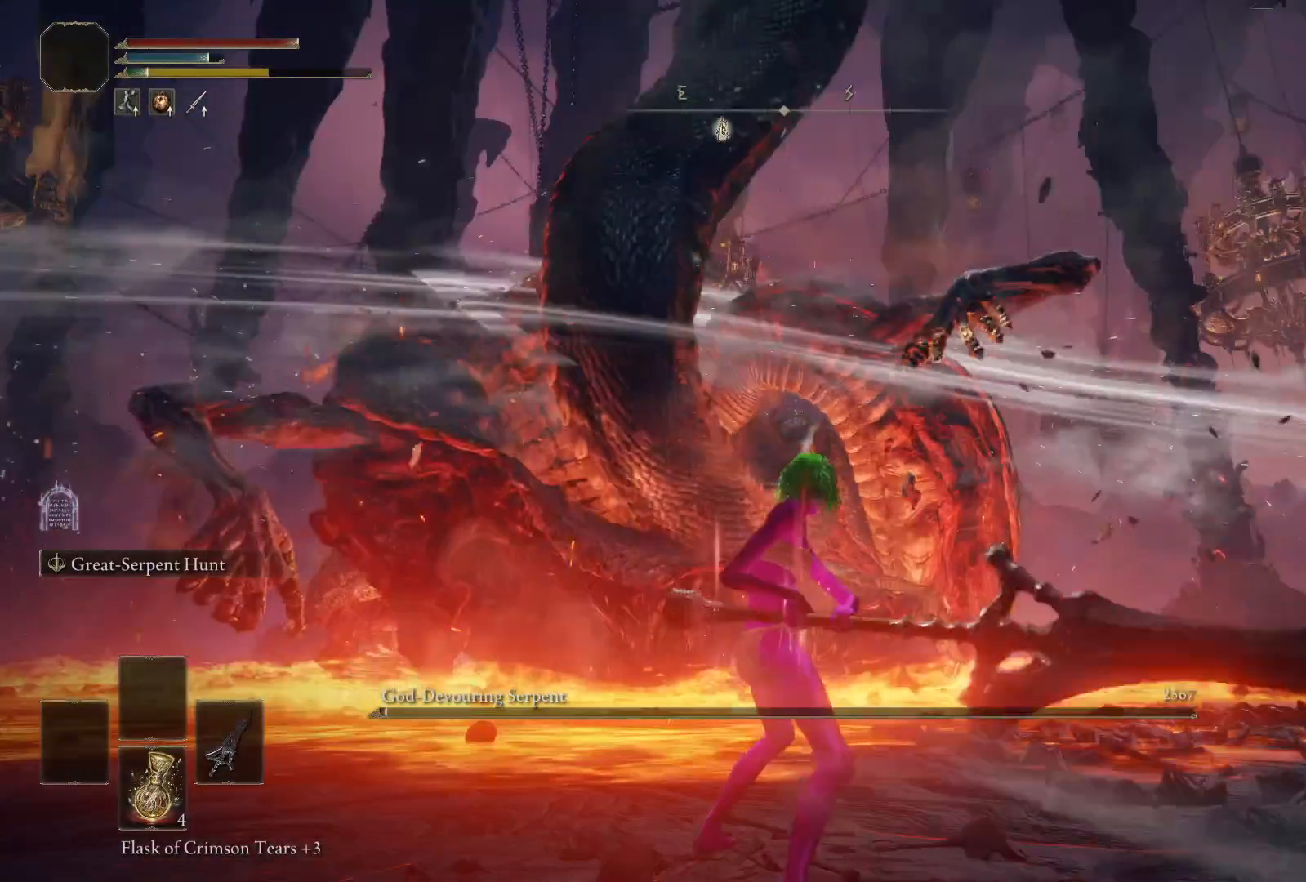
{"buttons": [], "left_stick": "down", "right_stick": "center", "events": []}
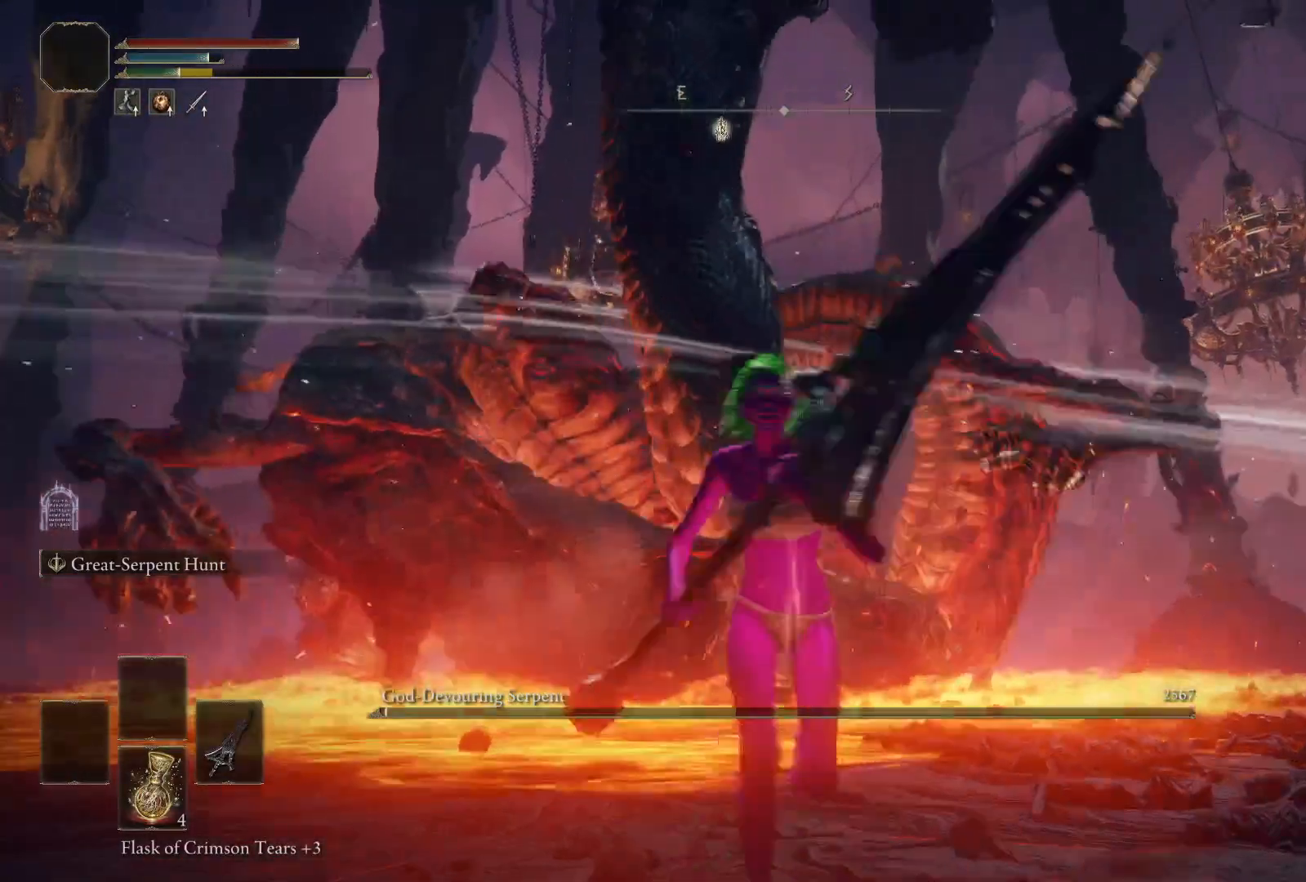
{"buttons": [], "left_stick": "down", "right_stick": "center", "events": []}
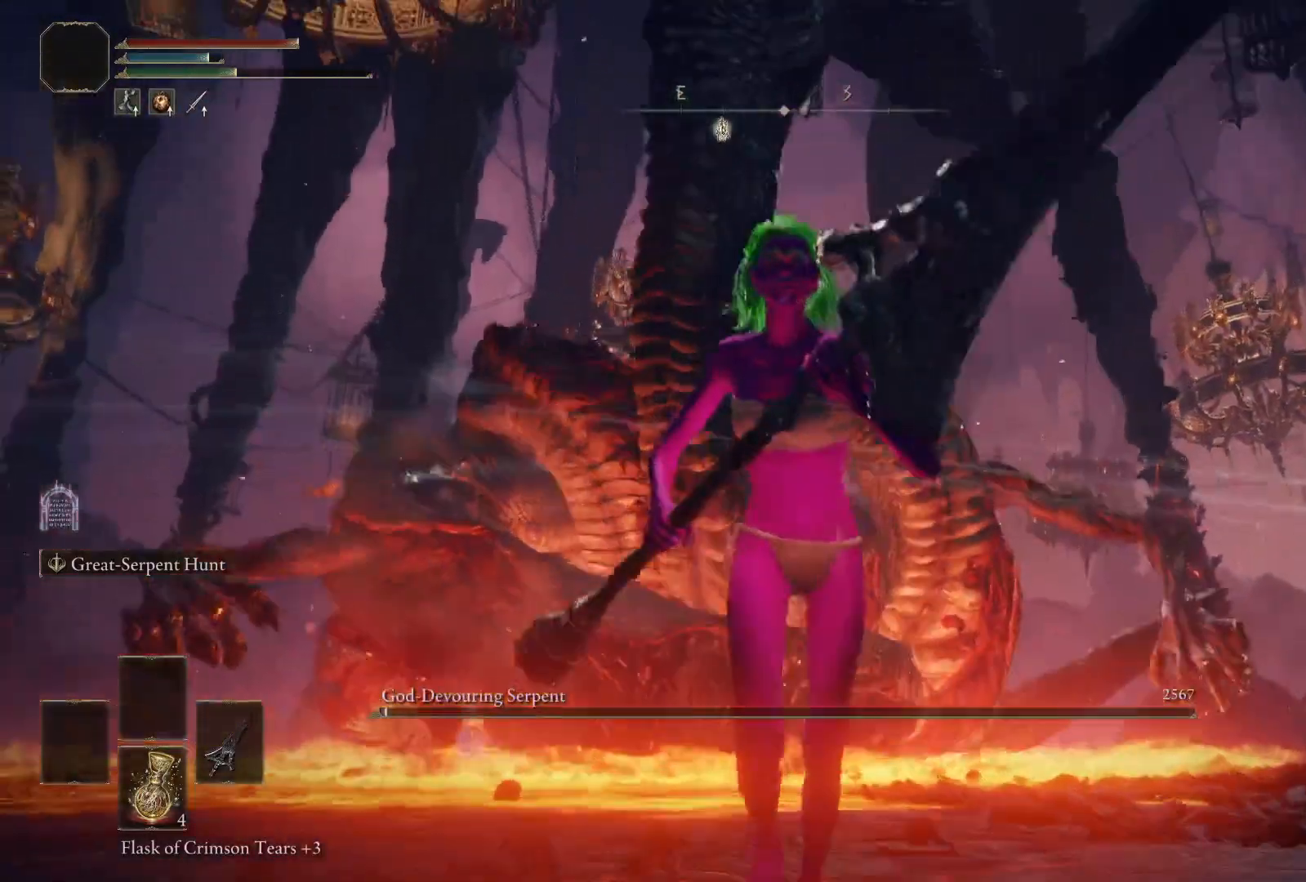
{"buttons": ["Y"], "left_stick": "center", "right_stick": "center", "events": [[117, "Y", "down"], [117, "left_stick", "center"]]}
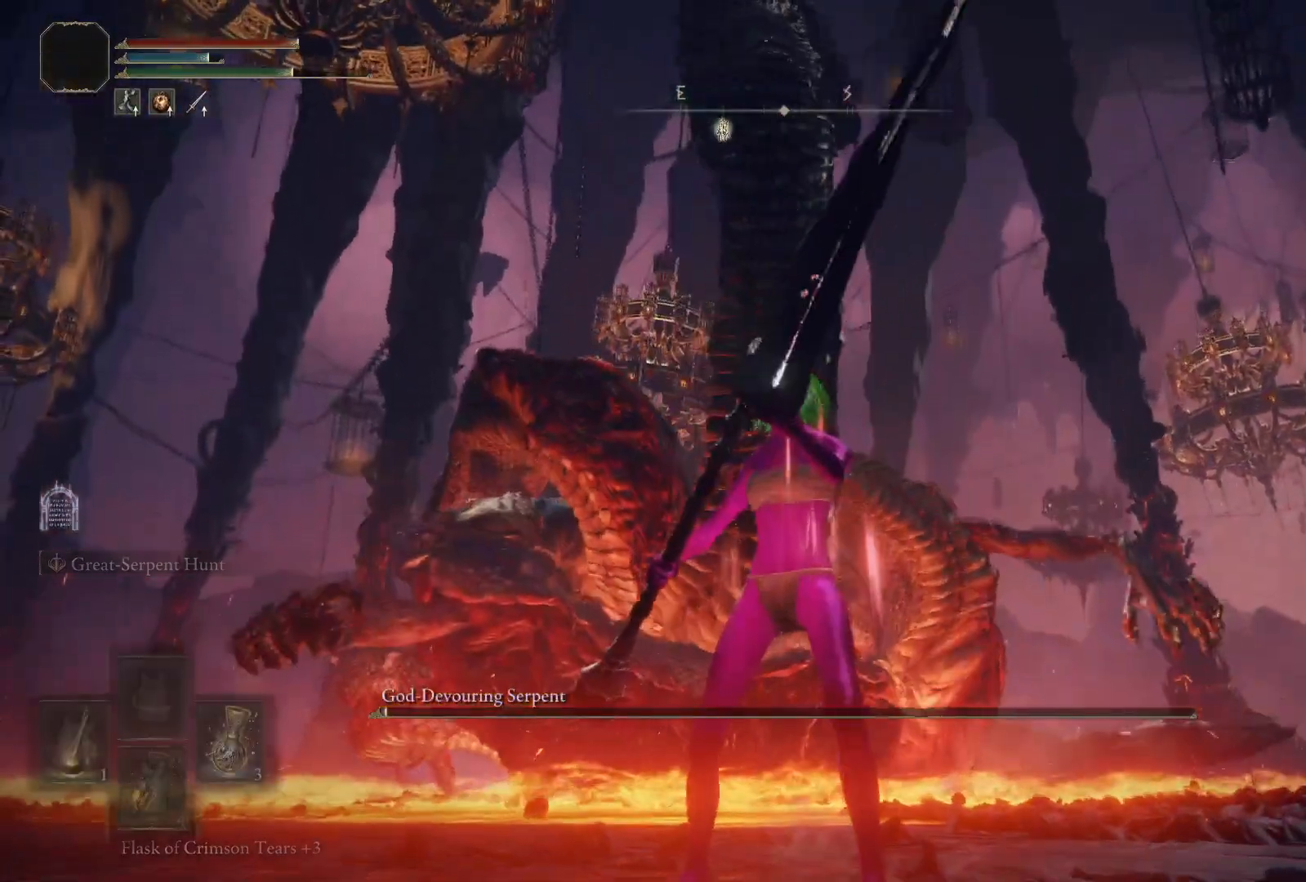
{"buttons": ["Y"], "left_stick": "center", "right_stick": "center", "events": []}
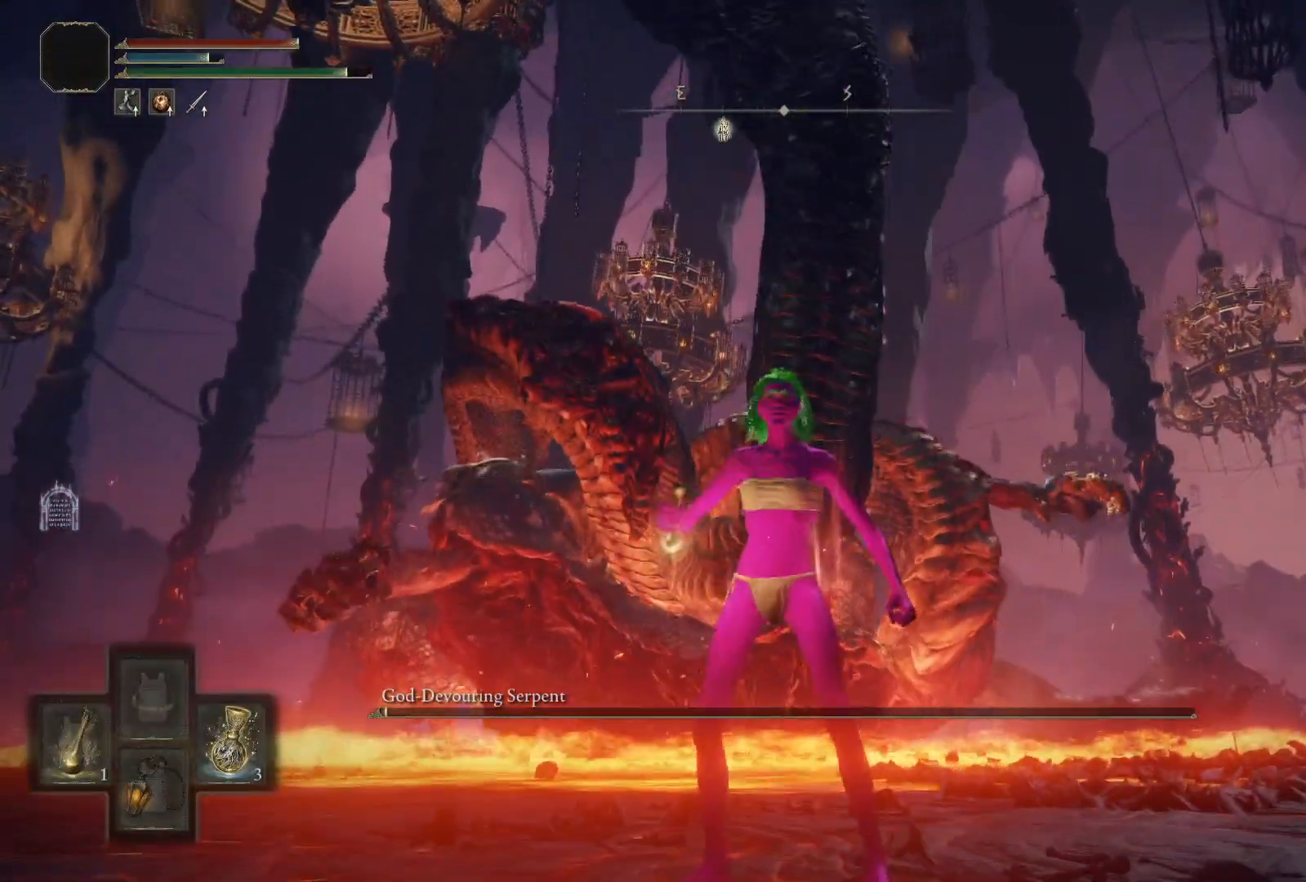
{"buttons": ["Y"], "left_stick": "center", "right_stick": "center", "events": []}
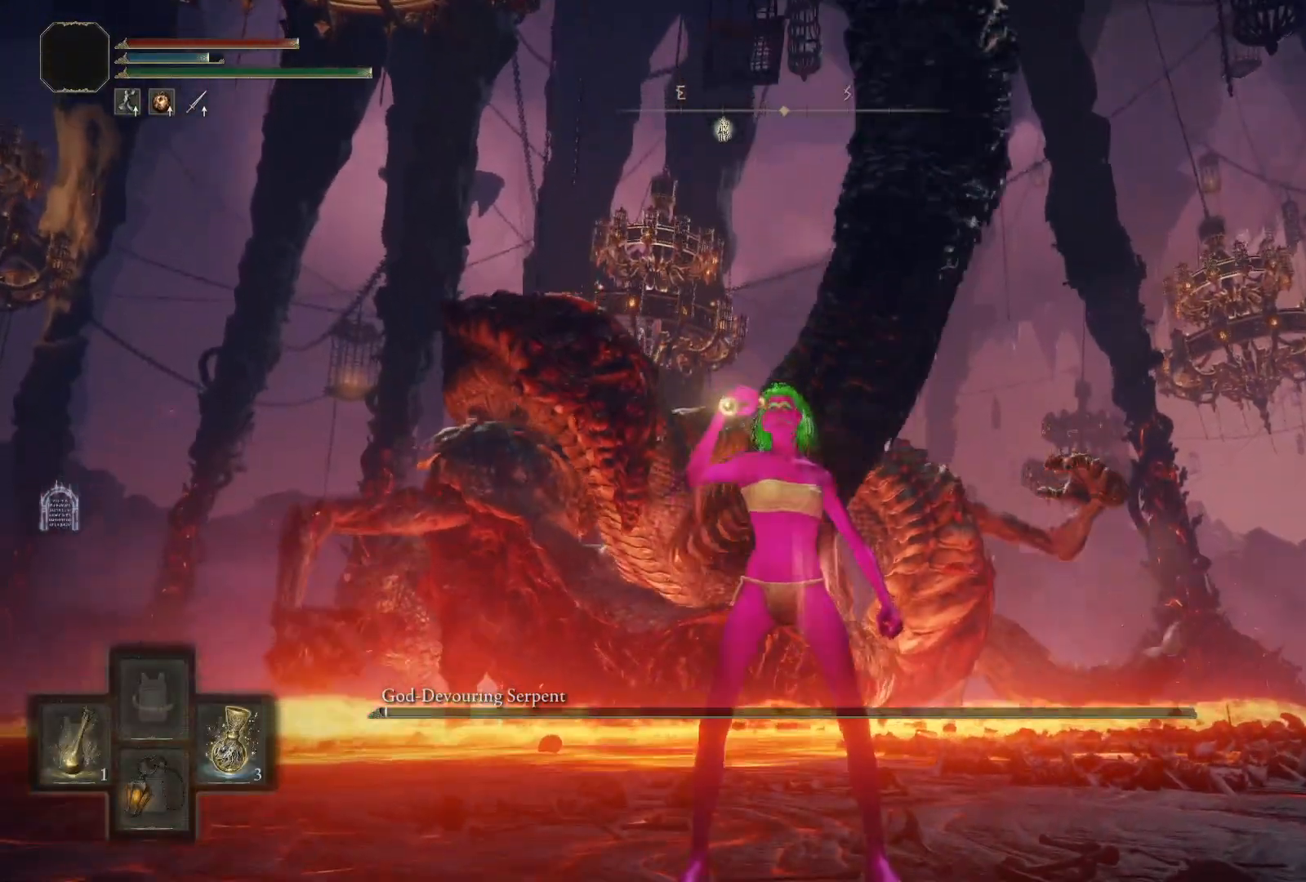
{"buttons": ["Y"], "left_stick": "center", "right_stick": "center", "events": []}
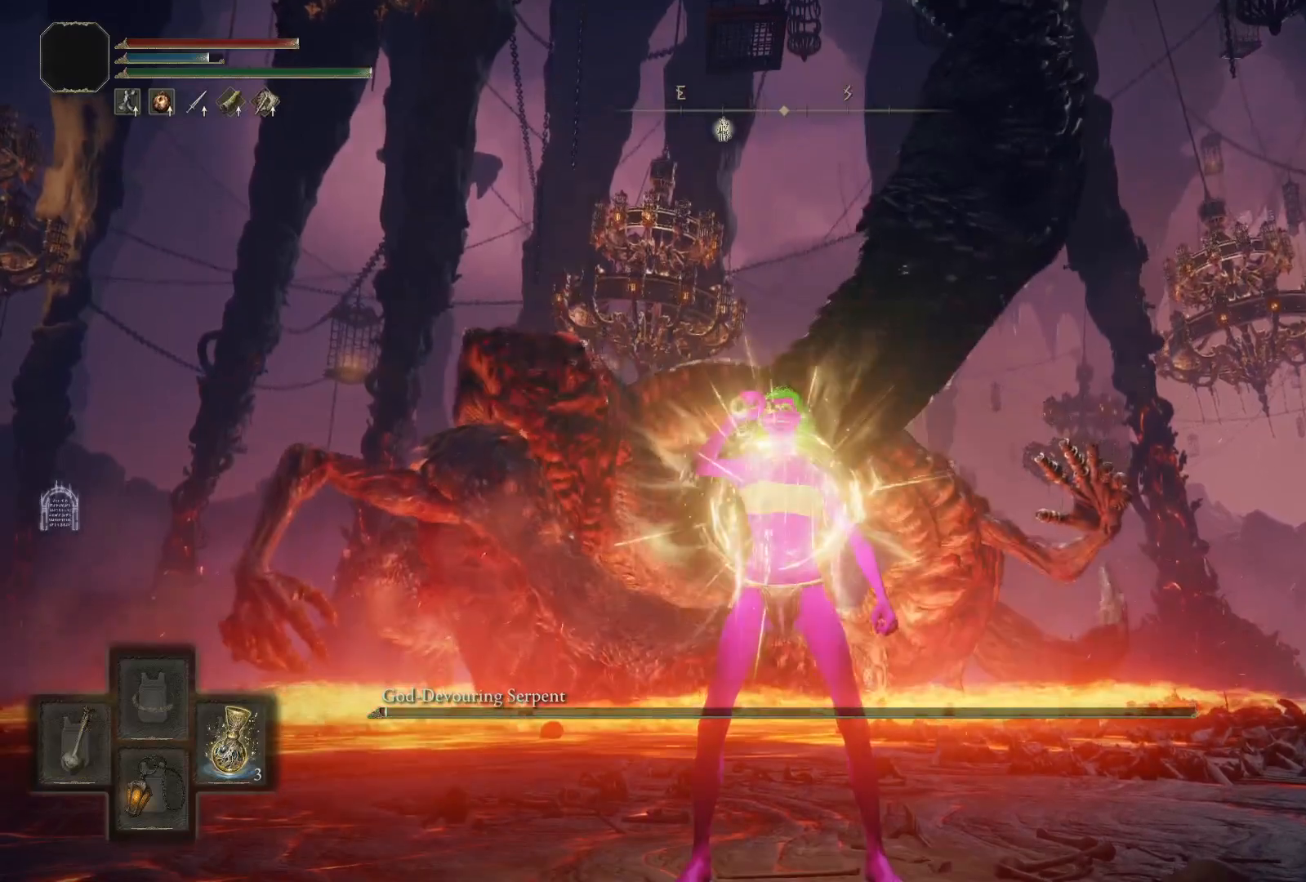
{"buttons": ["Y"], "left_stick": "center", "right_stick": "center", "events": []}